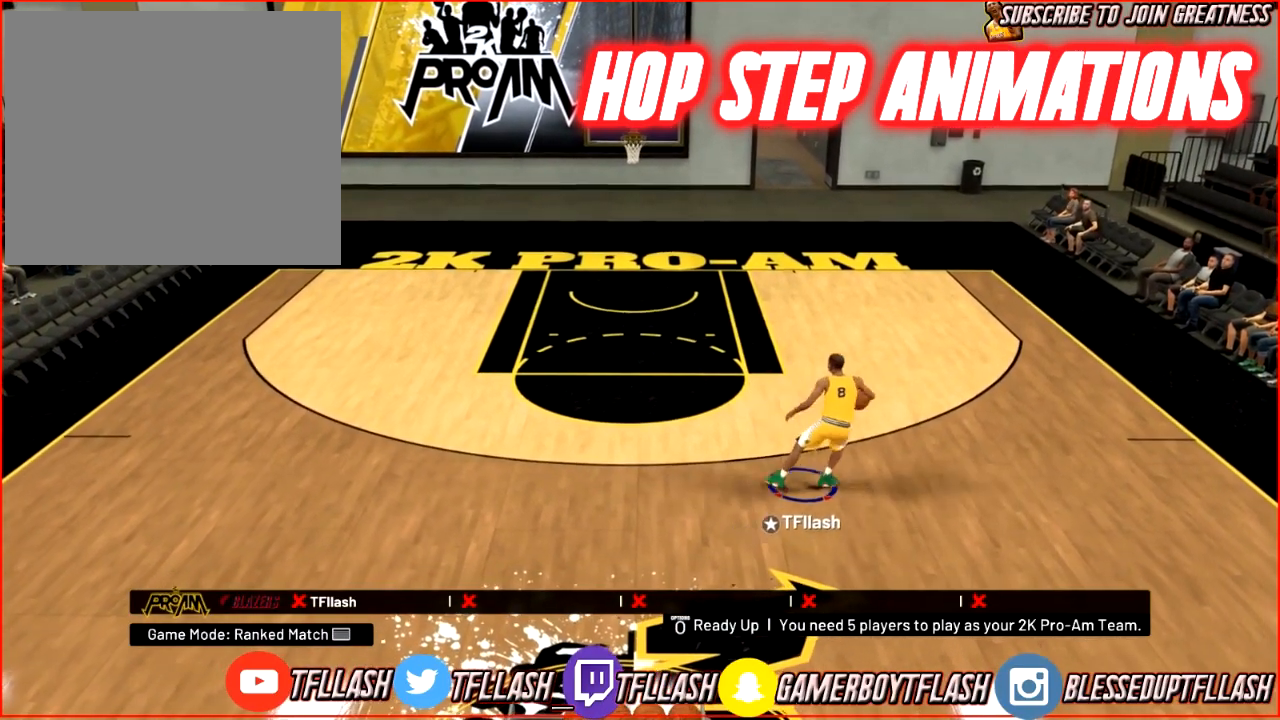
Gameplay with a controller (PlayStation layout); each line is a JSON object with the inputs held at the frame after it. "events" lists button and stick changes between this image and that frame as [ms after this image, input, new state], when the widget could be followed in between.
{"buttons": ["R2"], "left_stick": "up-left", "right_stick": "center", "events": [[133, "left_stick", "up-left"]]}
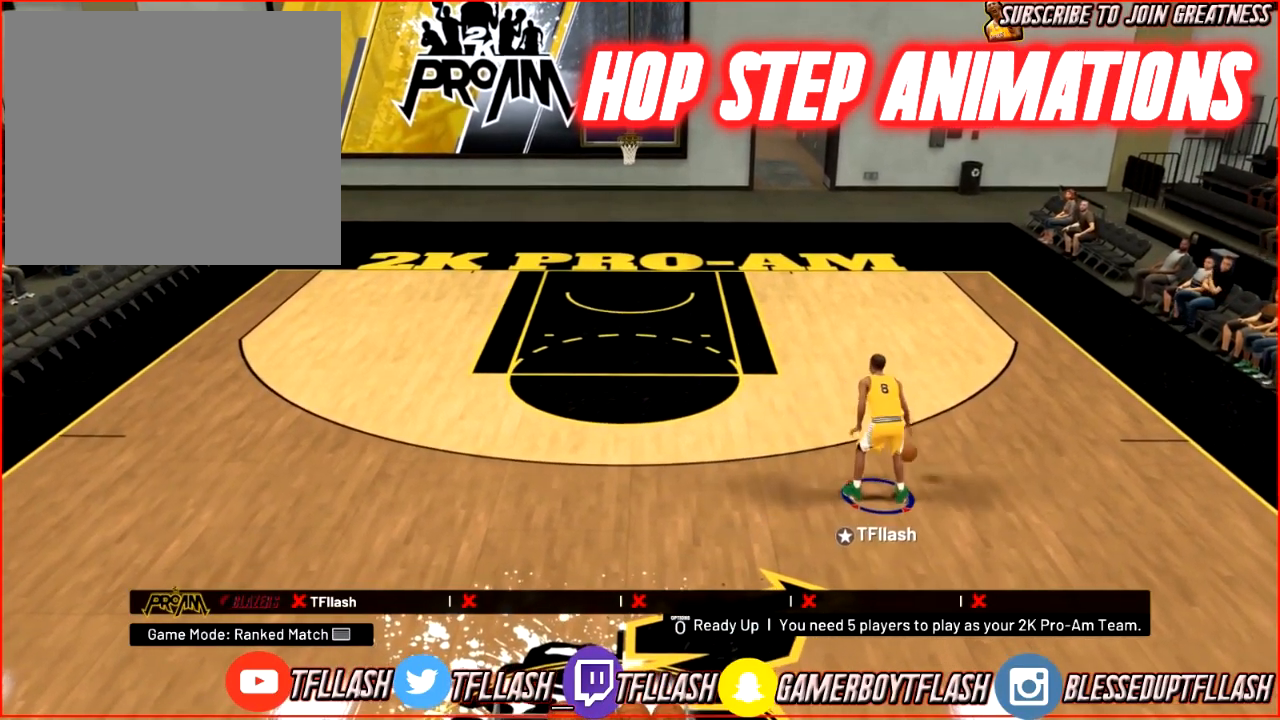
{"buttons": ["R2"], "left_stick": "up-left", "right_stick": "center", "events": []}
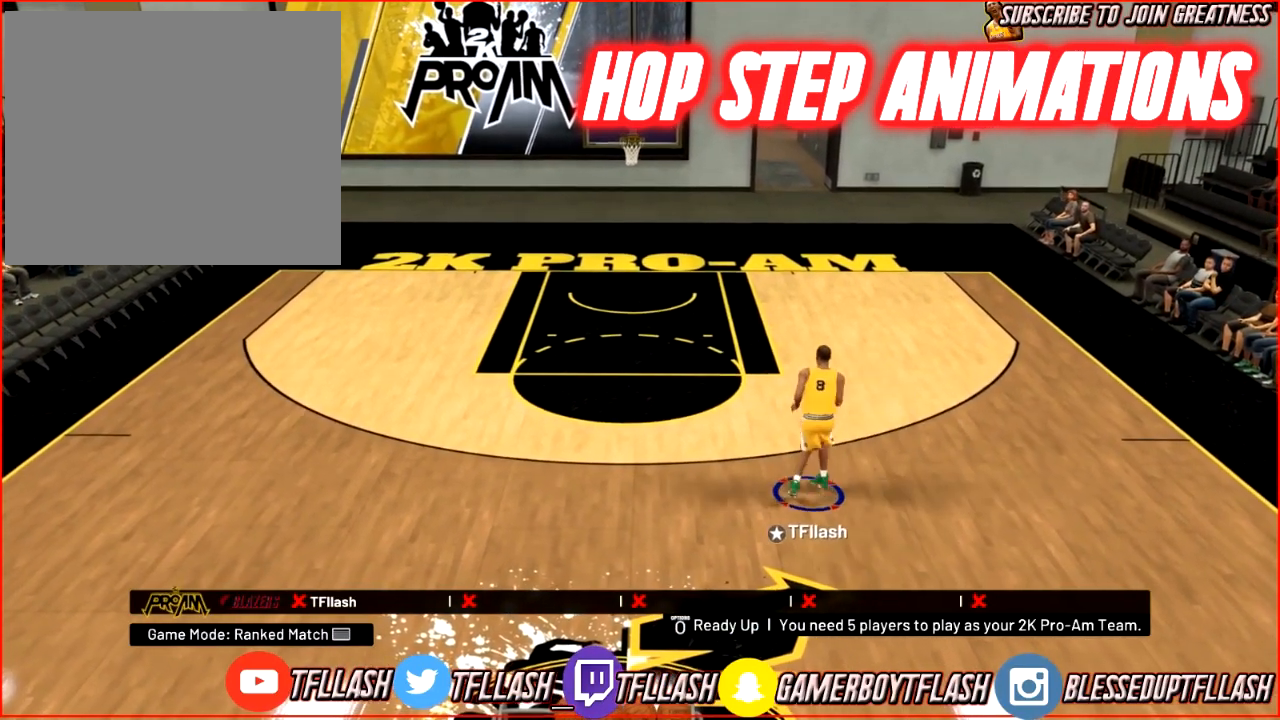
{"buttons": [], "left_stick": "up-left", "right_stick": "center", "events": [[233, "R2", "up"], [434, "SQUARE", "down"], [500, "SQUARE", "up"]]}
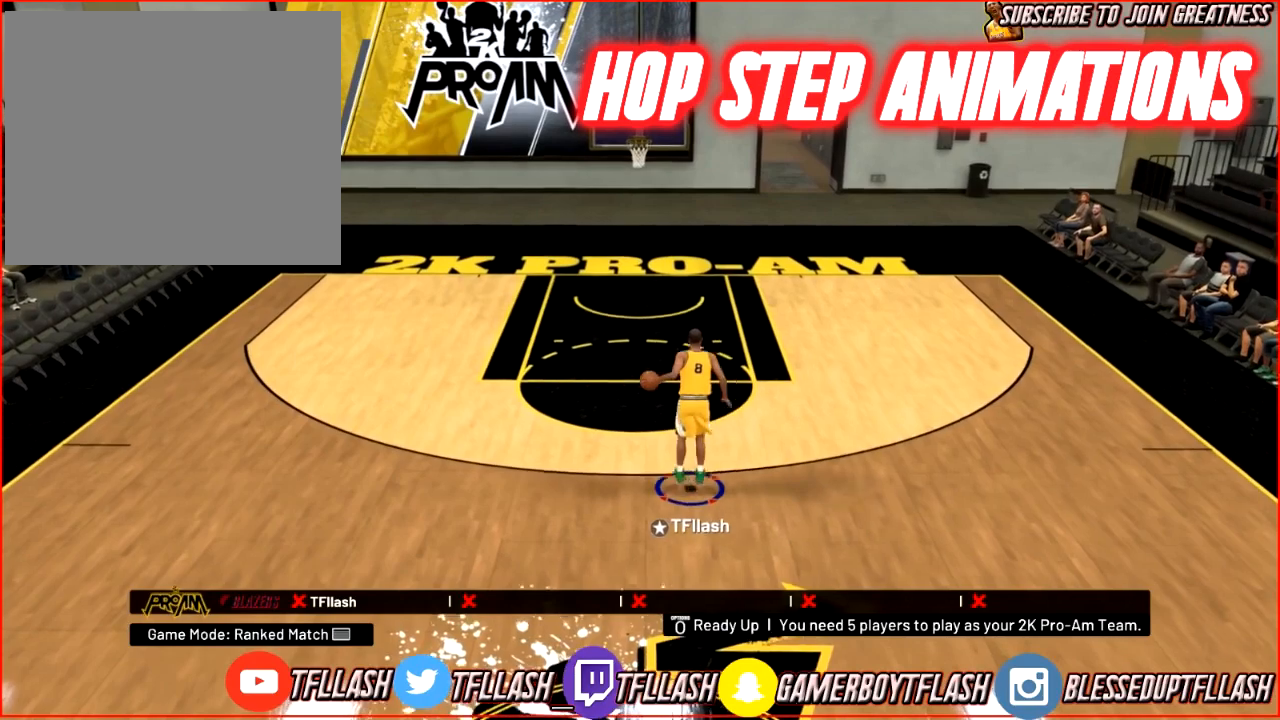
{"buttons": [], "left_stick": "up-left", "right_stick": "center", "events": []}
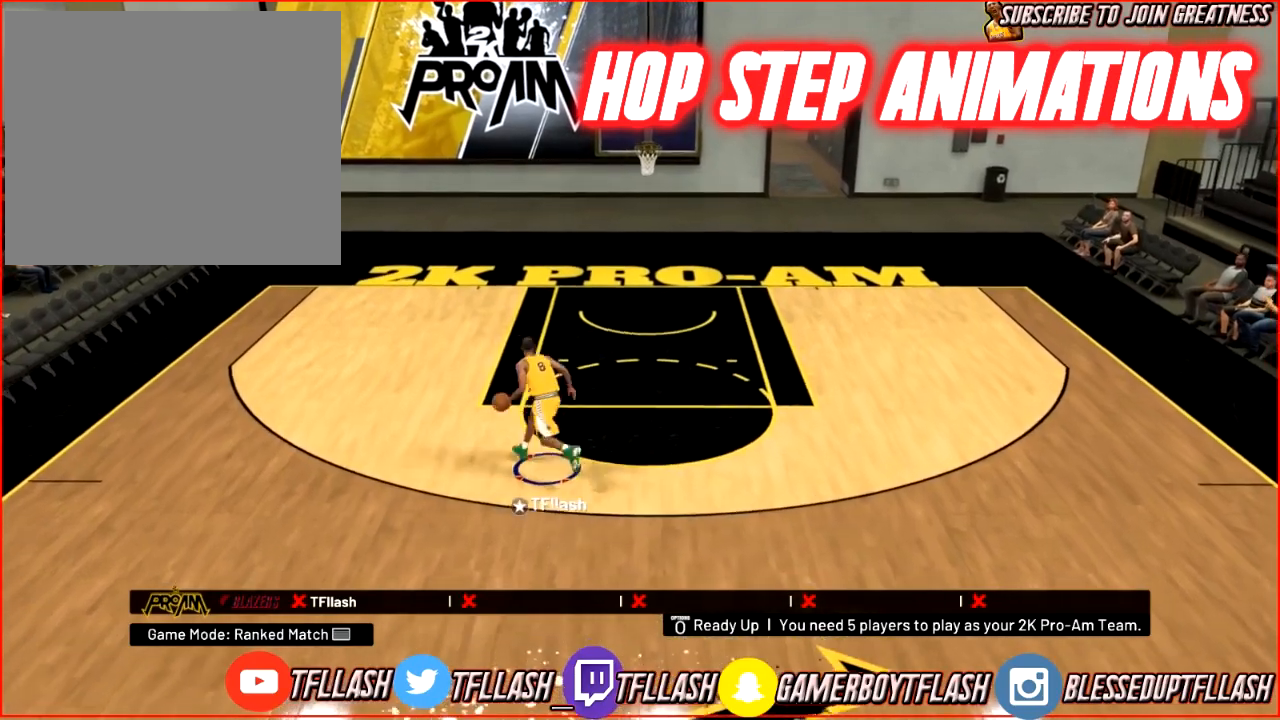
{"buttons": ["SQUARE"], "left_stick": "center", "right_stick": "center", "events": [[33, "SQUARE", "down"], [100, "left_stick", "center"]]}
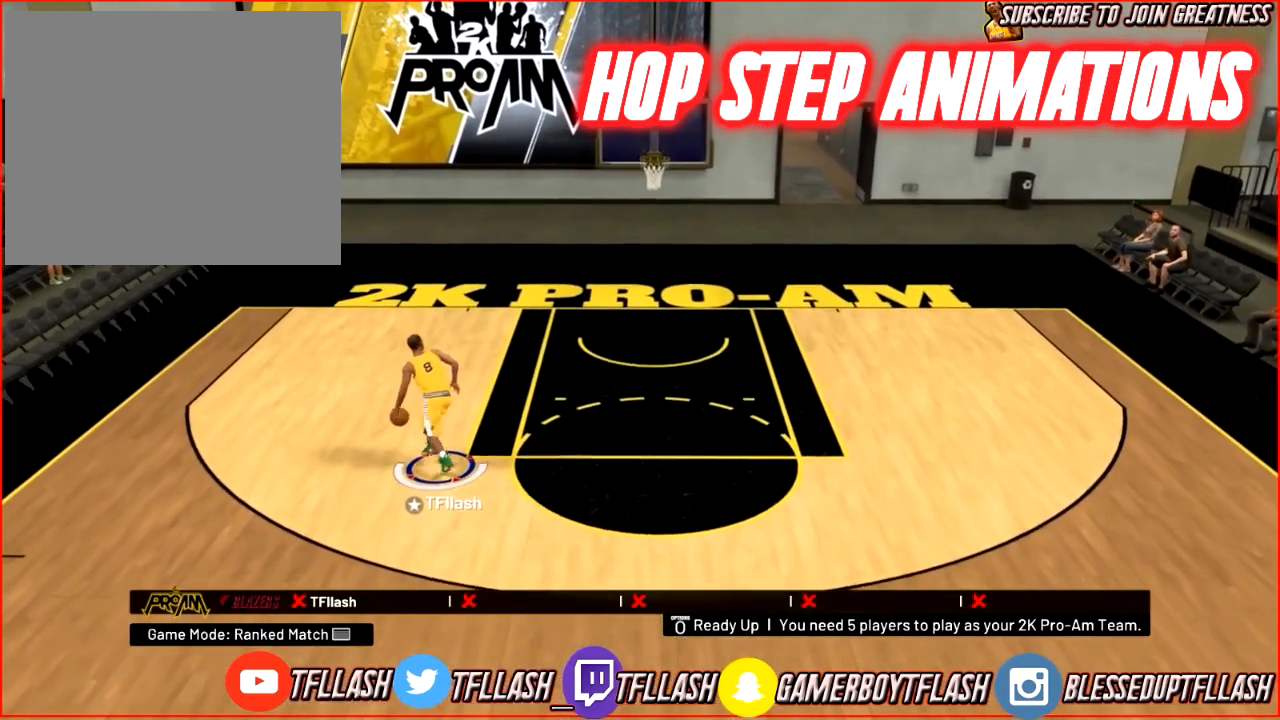
{"buttons": [], "left_stick": "right", "right_stick": "center", "events": [[167, "SQUARE", "up"], [468, "left_stick", "right"]]}
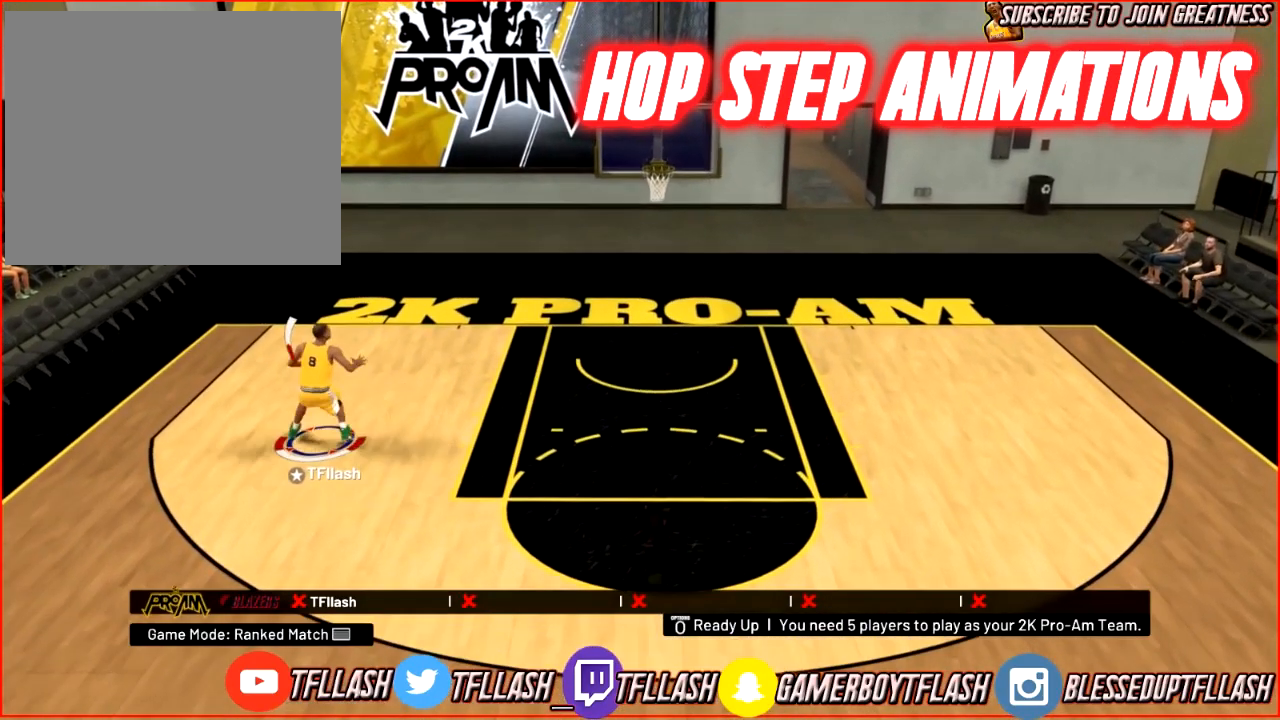
{"buttons": ["R2"], "left_stick": "right", "right_stick": "center", "events": [[100, "R2", "down"]]}
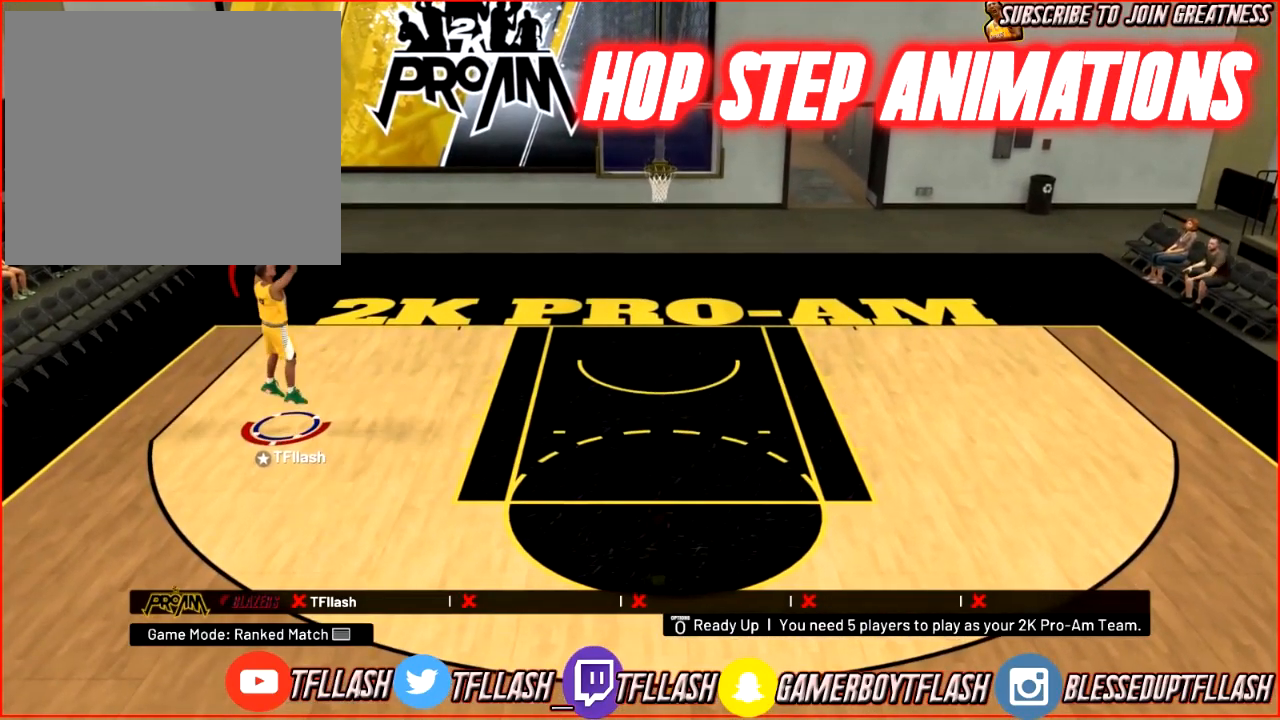
{"buttons": ["R2"], "left_stick": "right", "right_stick": "center", "events": []}
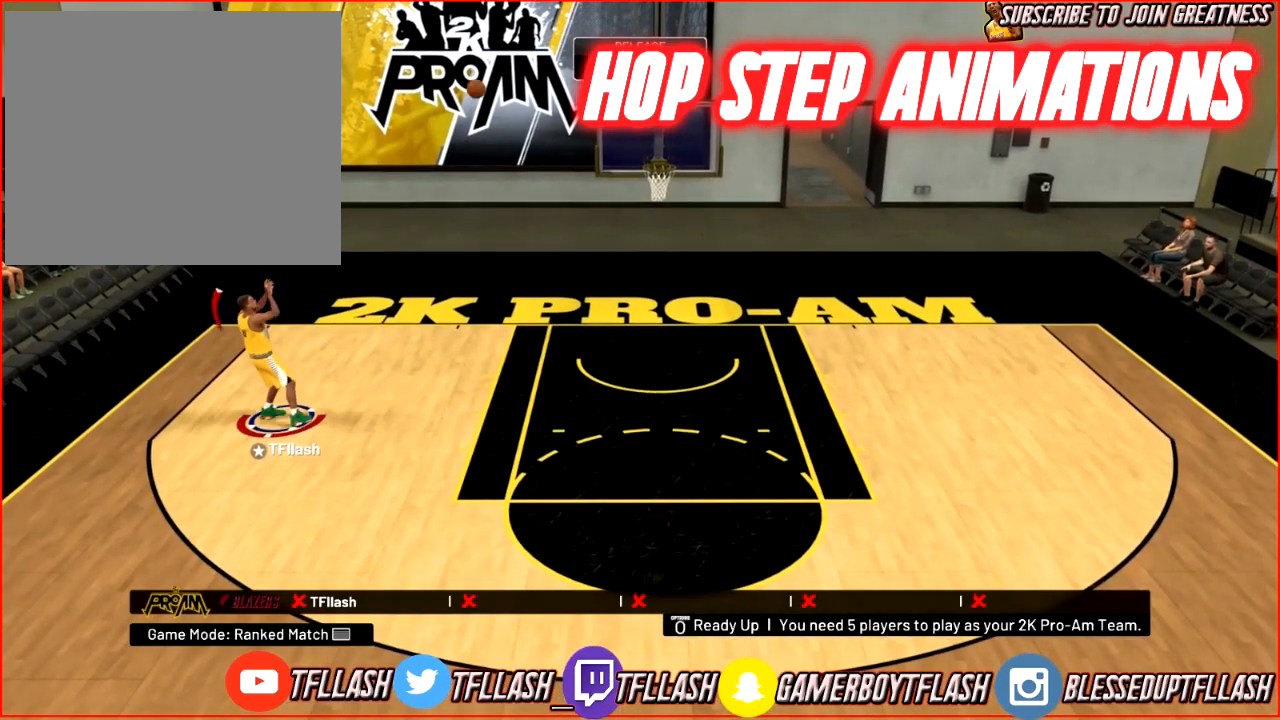
{"buttons": [], "left_stick": "left", "right_stick": "center", "events": [[233, "R2", "up"], [300, "left_stick", "center"], [367, "left_stick", "up-left"], [500, "left_stick", "left"]]}
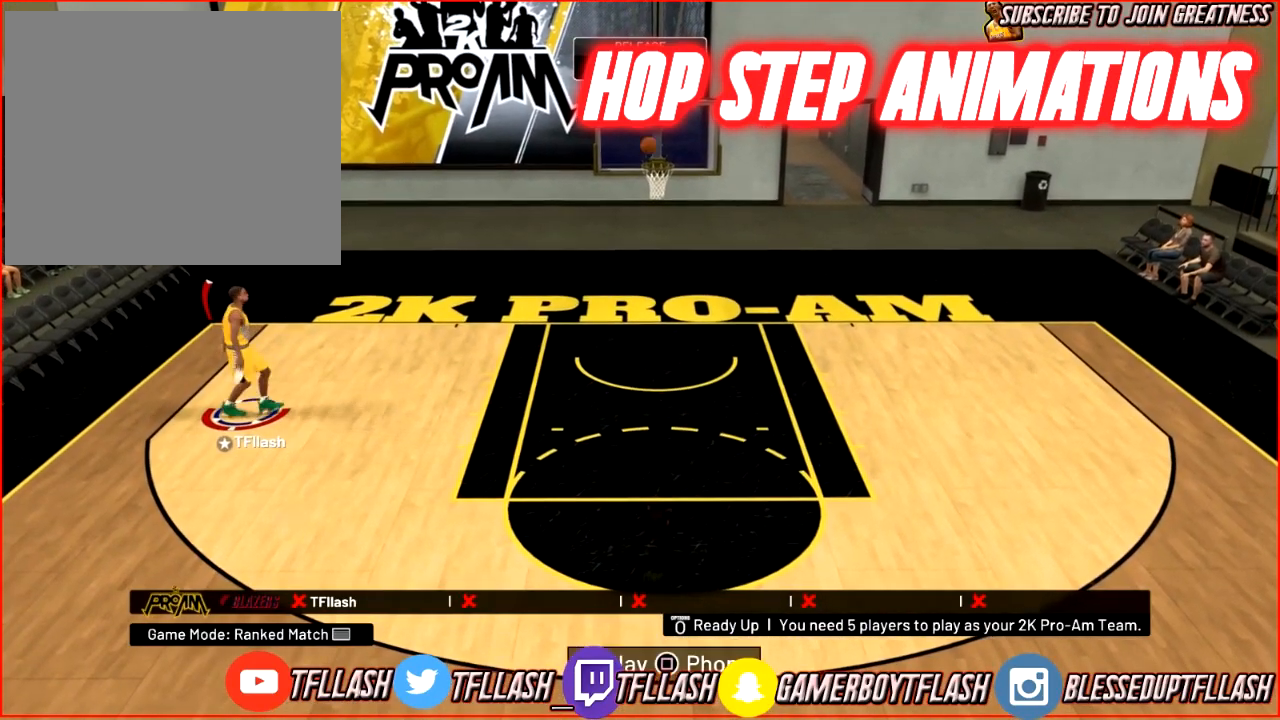
{"buttons": ["R2"], "left_stick": "down", "right_stick": "center", "events": [[100, "left_stick", "down-left"], [234, "R2", "down"], [334, "left_stick", "down"]]}
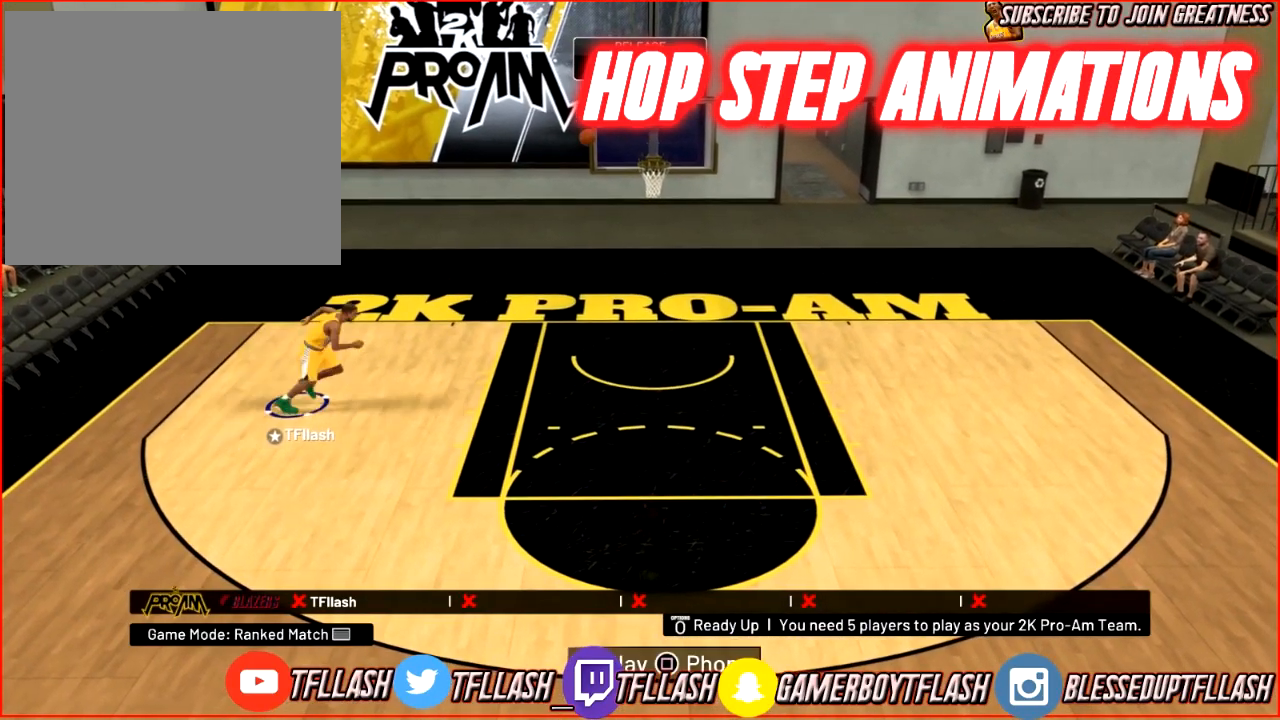
{"buttons": [], "left_stick": "up-right", "right_stick": "center", "events": [[200, "left_stick", "up-right"], [434, "R2", "up"]]}
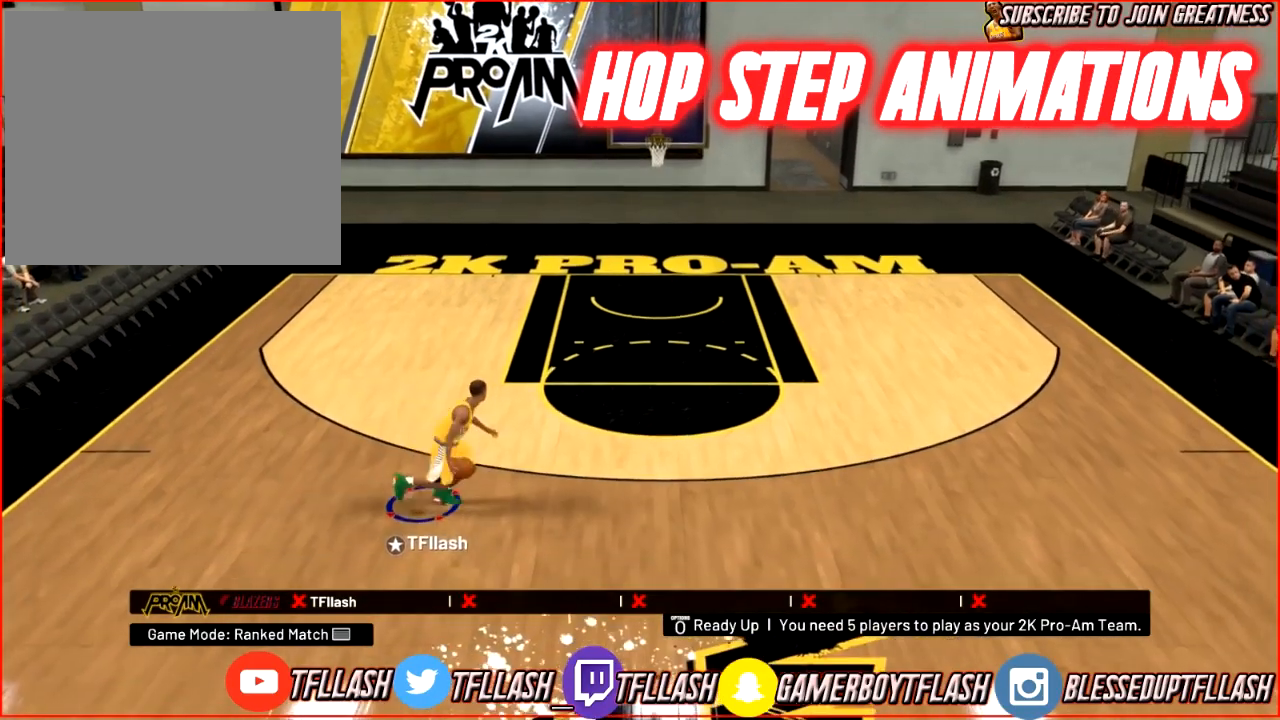
{"buttons": [], "left_stick": "up-right", "right_stick": "center", "events": [[167, "SQUARE", "down"], [234, "SQUARE", "up"]]}
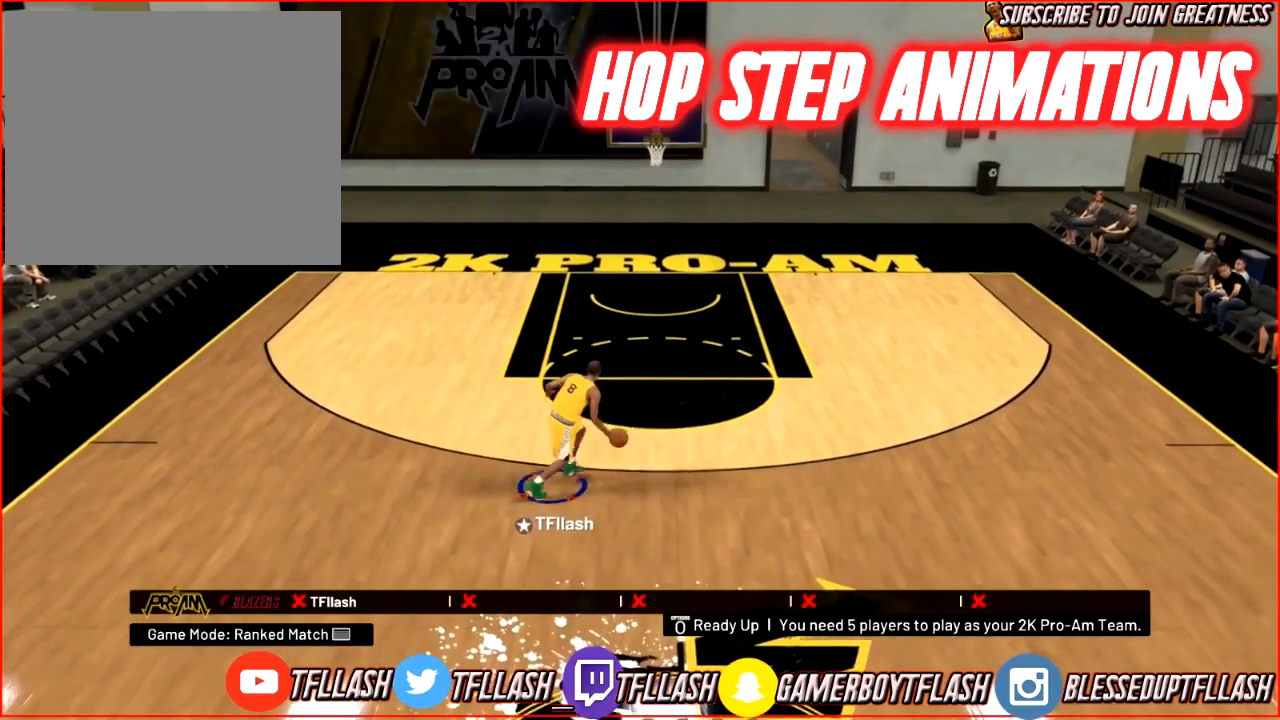
{"buttons": ["SQUARE"], "left_stick": "center", "right_stick": "center", "events": [[367, "SQUARE", "down"], [367, "left_stick", "center"]]}
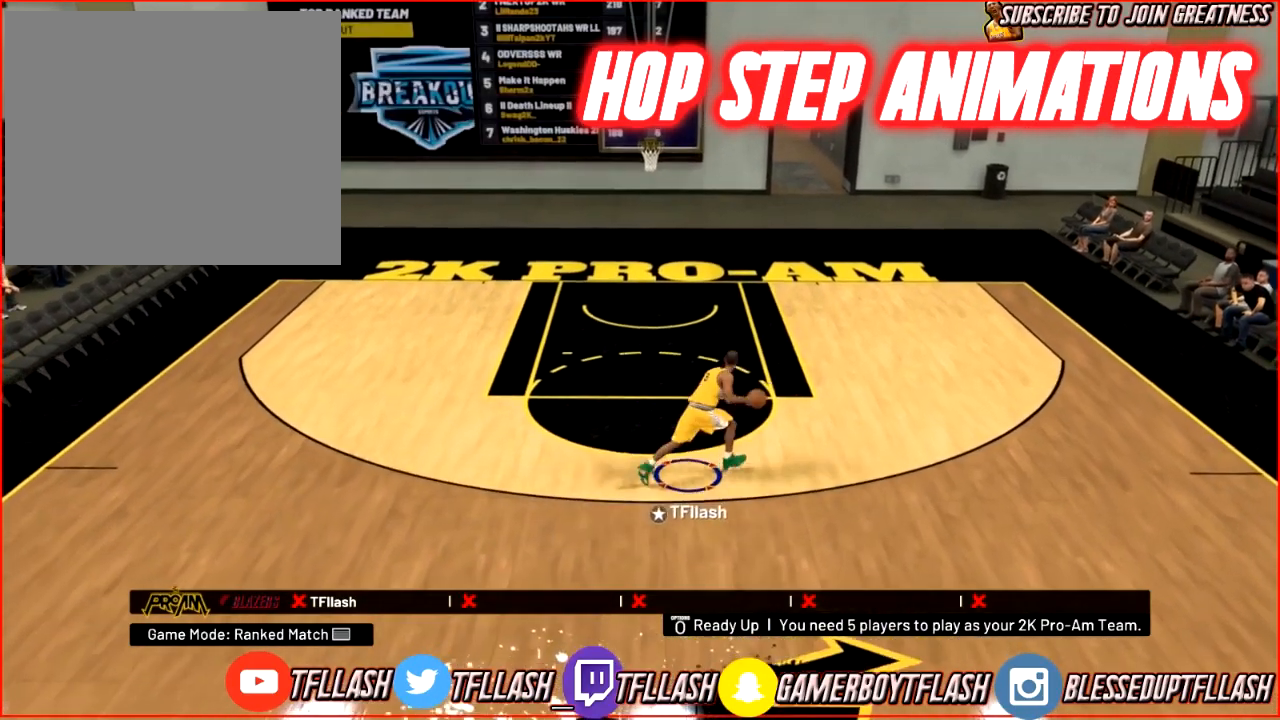
{"buttons": [], "left_stick": "center", "right_stick": "center", "events": [[267, "SQUARE", "up"]]}
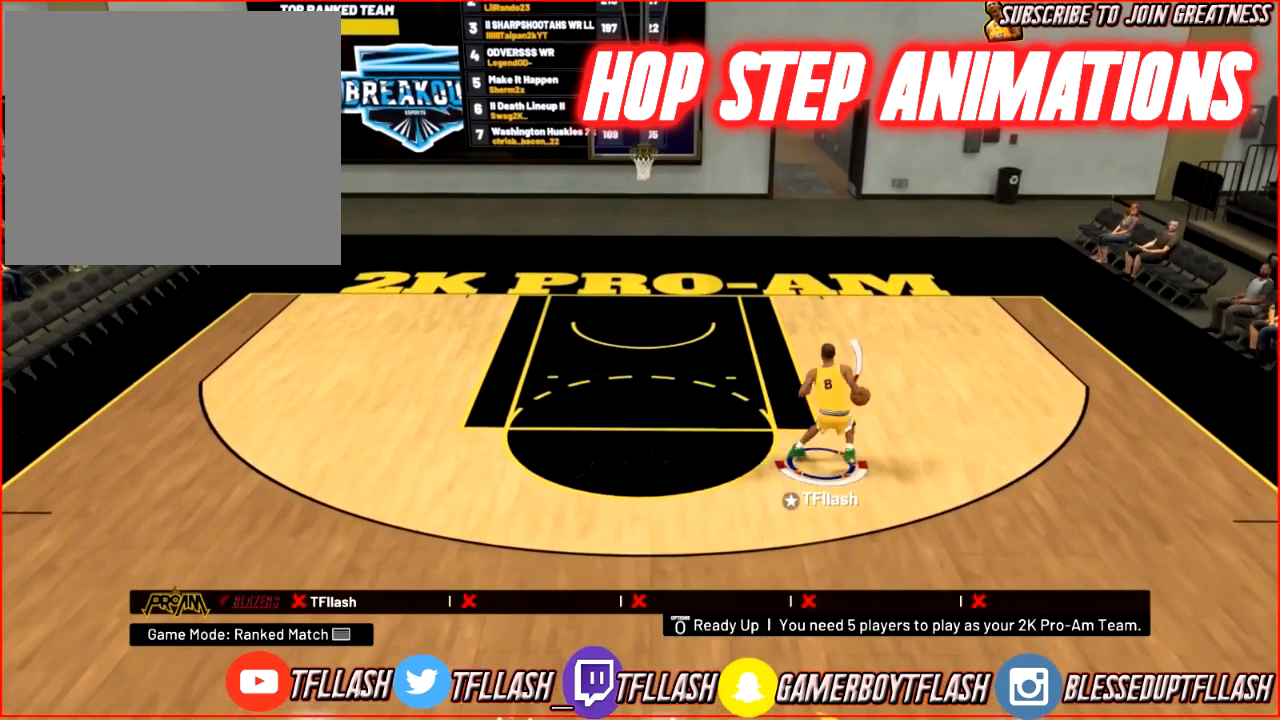
{"buttons": ["R2"], "left_stick": "up", "right_stick": "center", "events": [[233, "left_stick", "up"], [433, "R2", "down"]]}
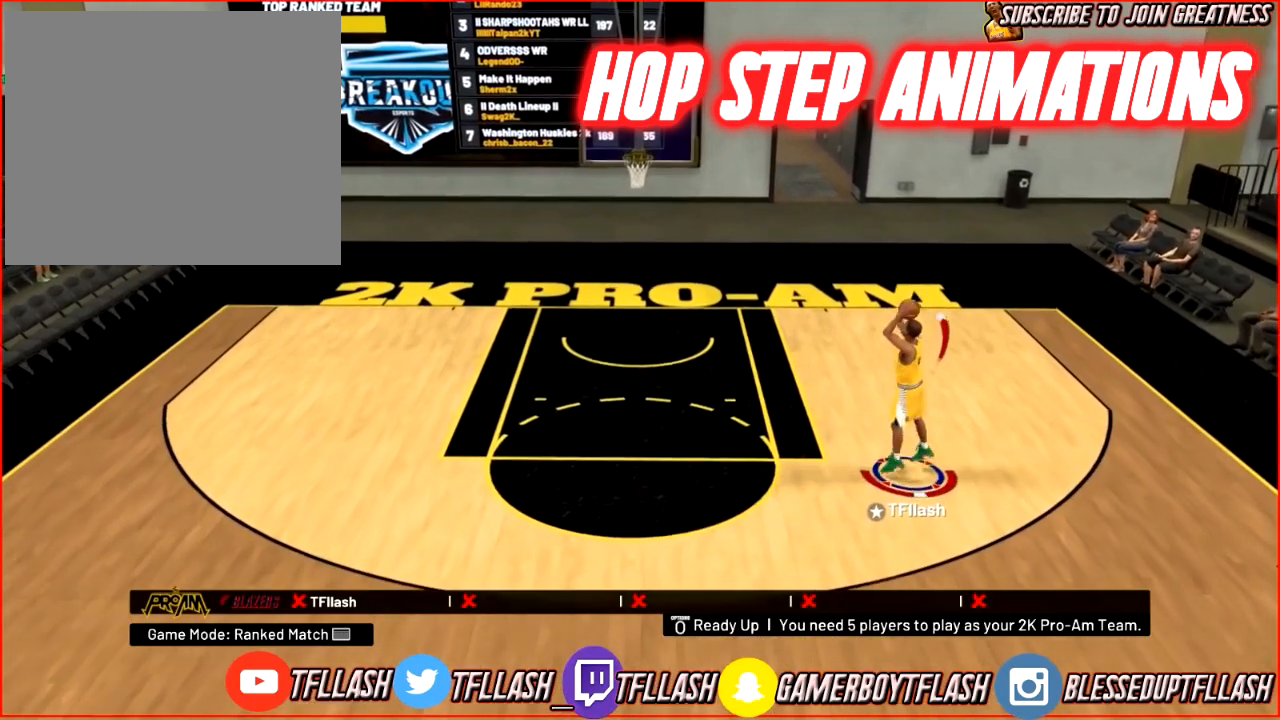
{"buttons": ["R2"], "left_stick": "up-left", "right_stick": "center", "events": [[67, "left_stick", "up-left"]]}
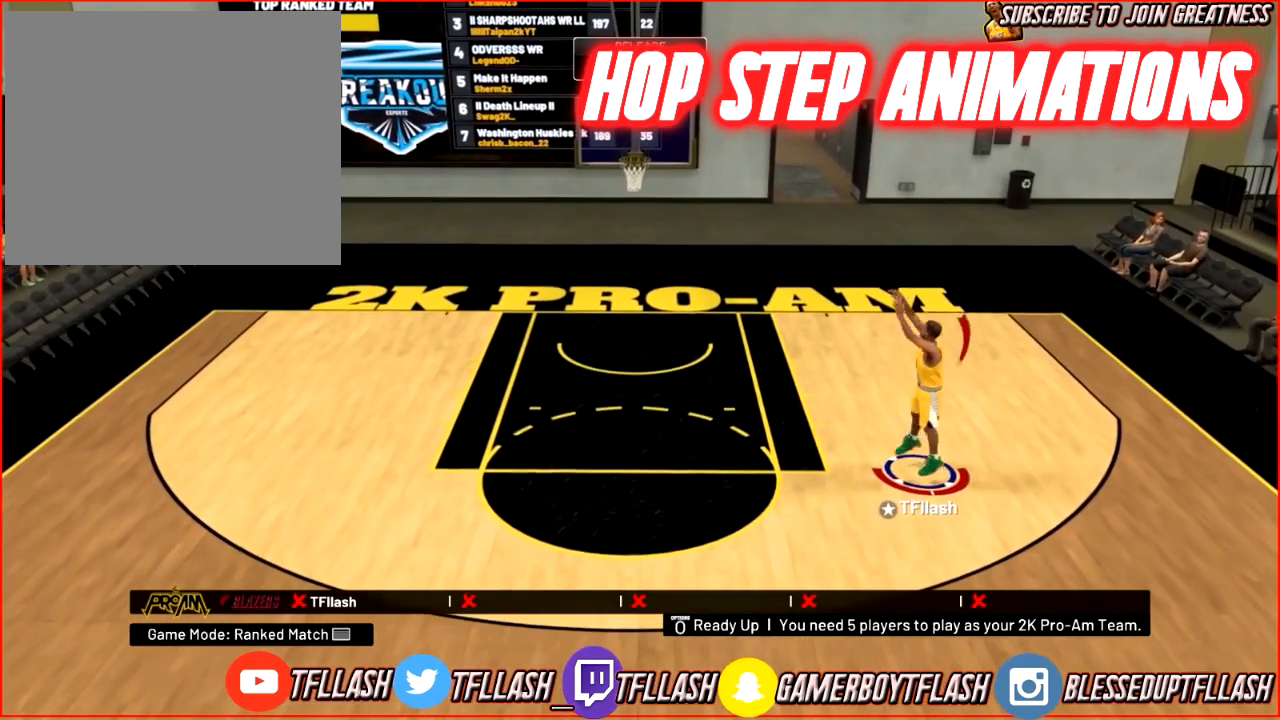
{"buttons": ["R2"], "left_stick": "up-left", "right_stick": "center", "events": []}
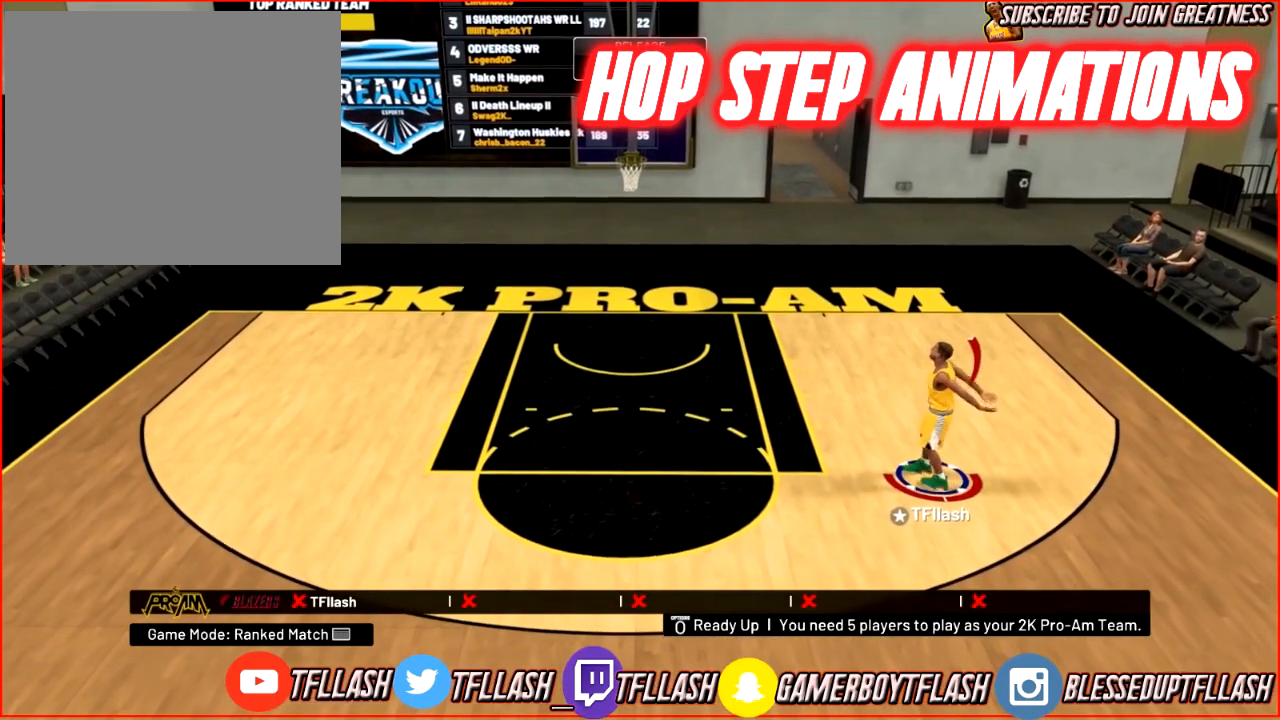
{"buttons": [], "left_stick": "up-left", "right_stick": "center", "events": [[334, "R2", "up"]]}
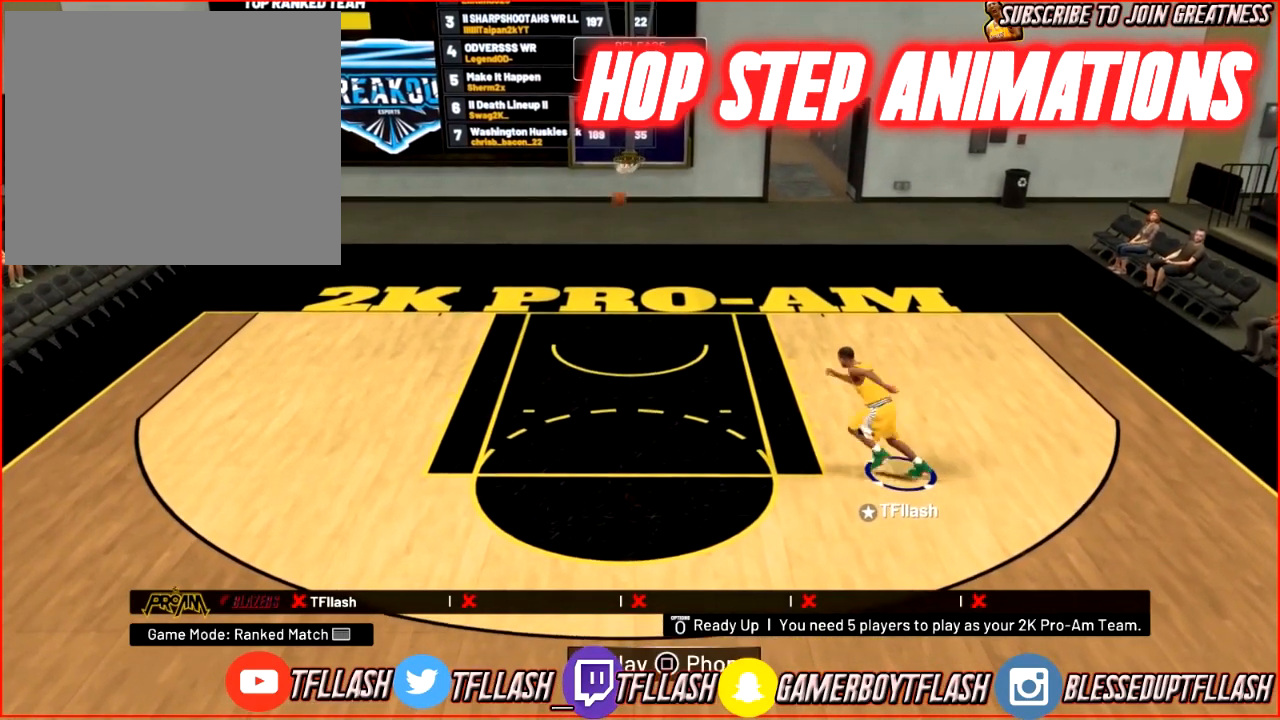
{"buttons": ["R2"], "left_stick": "down-left", "right_stick": "center", "events": [[133, "left_stick", "left"], [200, "R2", "down"], [333, "left_stick", "down-left"]]}
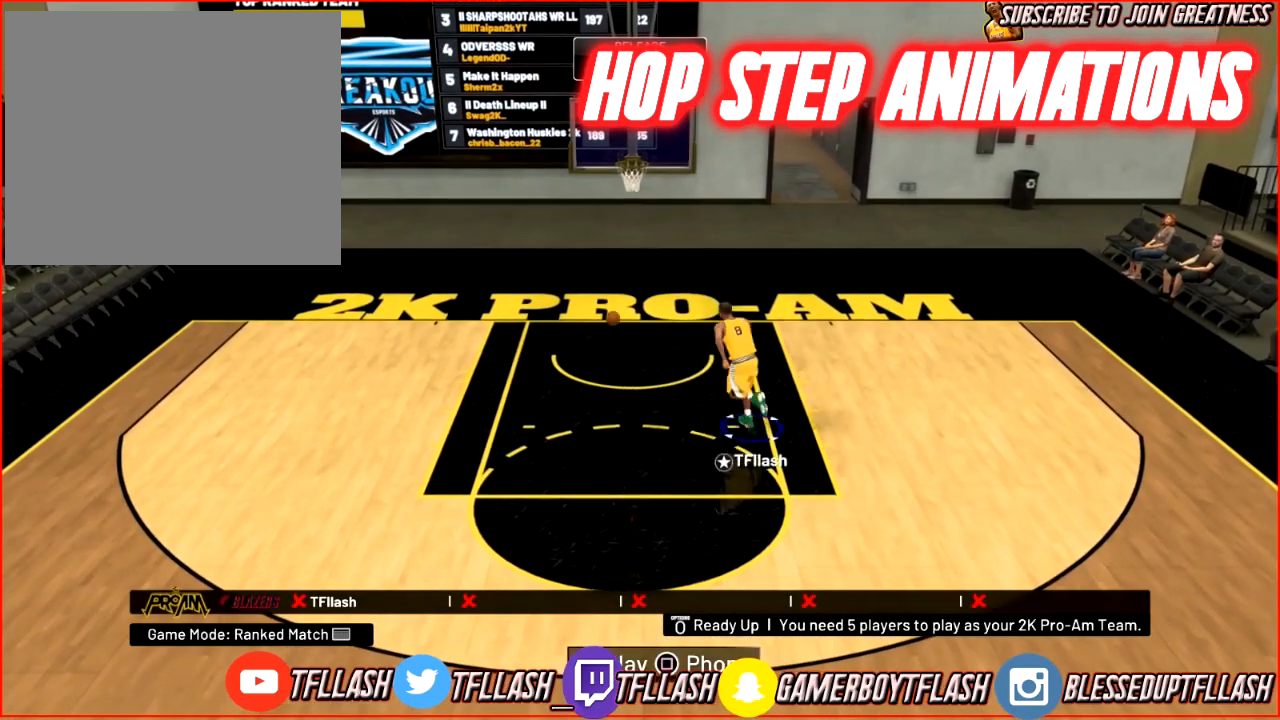
{"buttons": ["R2"], "left_stick": "down", "right_stick": "center", "events": [[400, "left_stick", "down"]]}
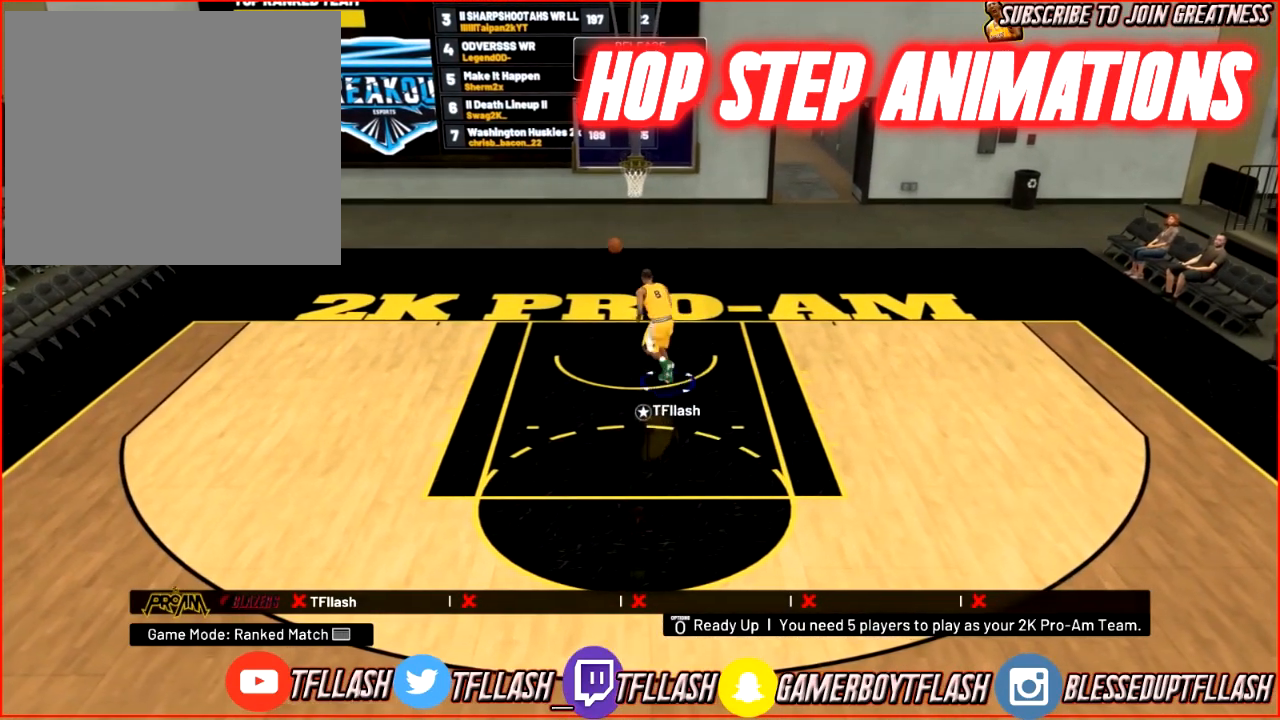
{"buttons": ["R2"], "left_stick": "down", "right_stick": "center", "events": []}
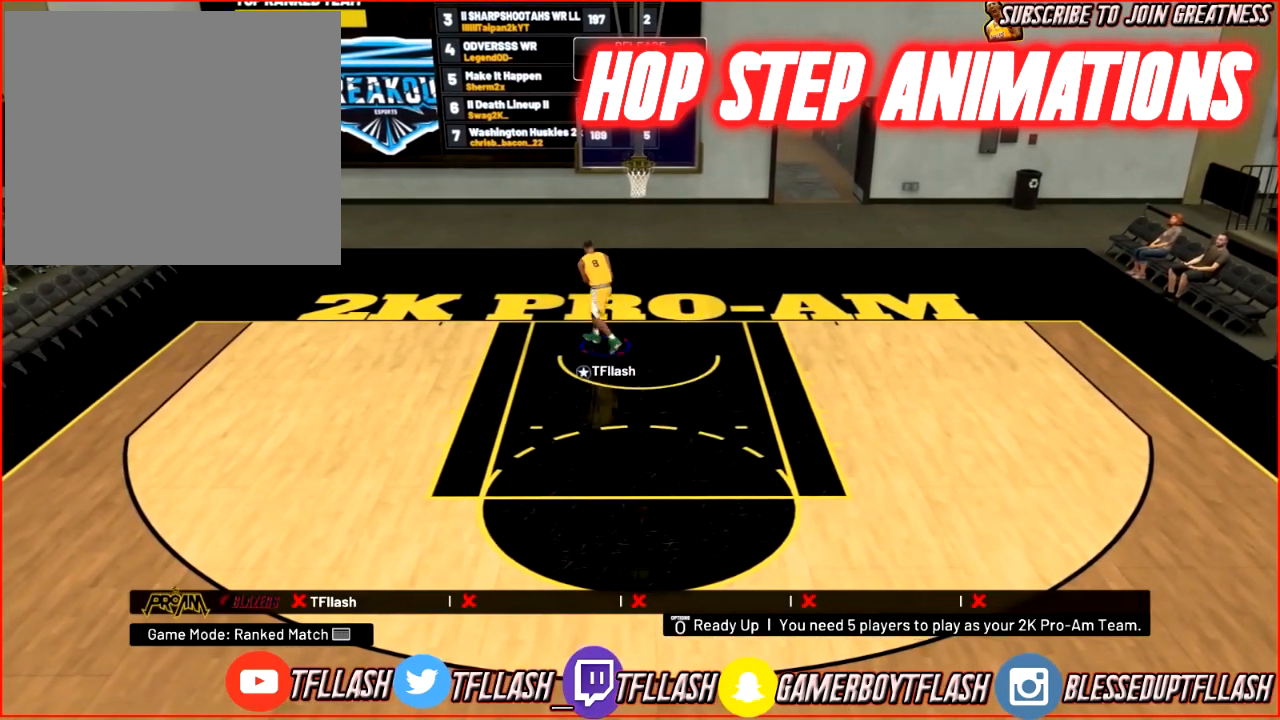
{"buttons": ["R2"], "left_stick": "down", "right_stick": "center", "events": []}
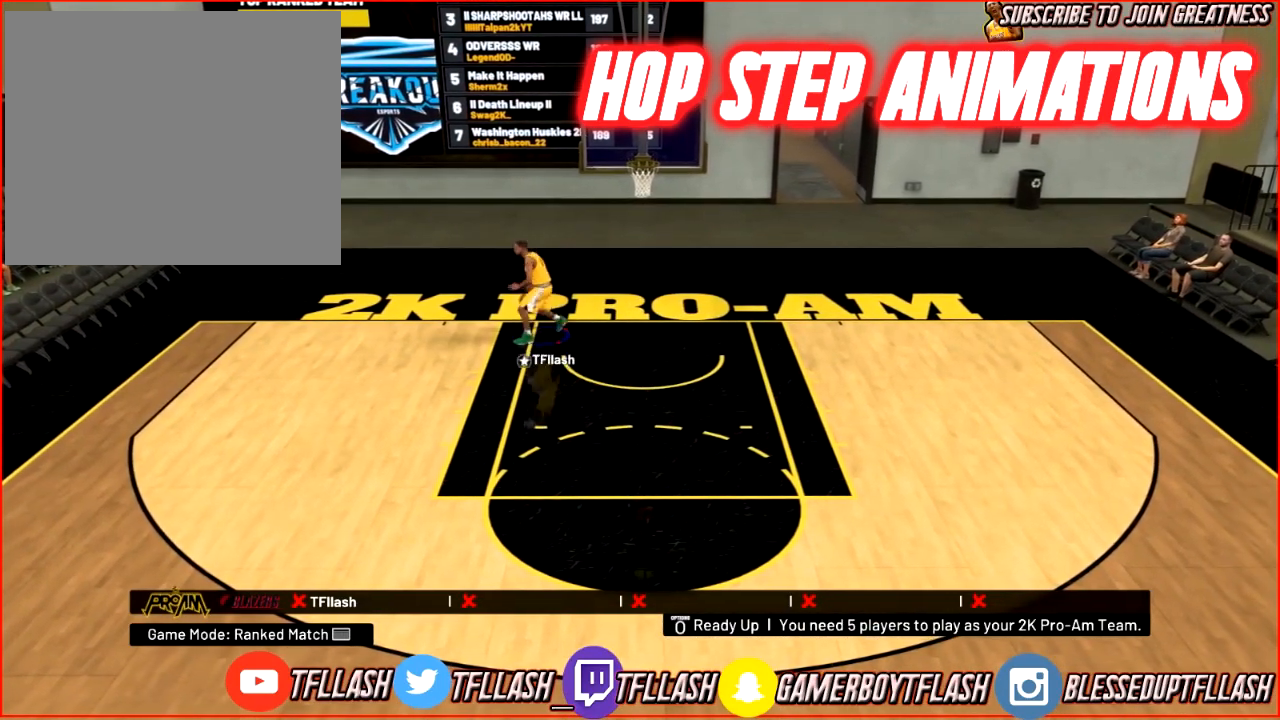
{"buttons": ["R2"], "left_stick": "down", "right_stick": "center", "events": []}
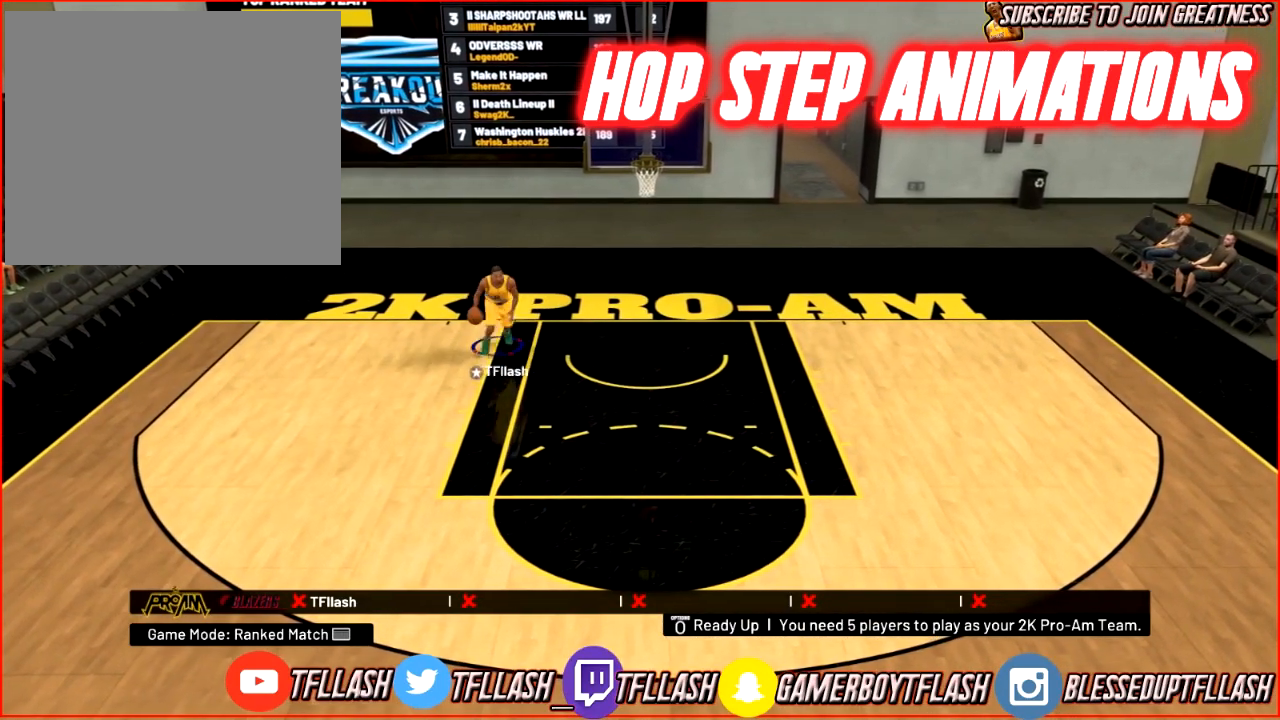
{"buttons": ["R2"], "left_stick": "down", "right_stick": "up", "events": [[434, "right_stick", "up"]]}
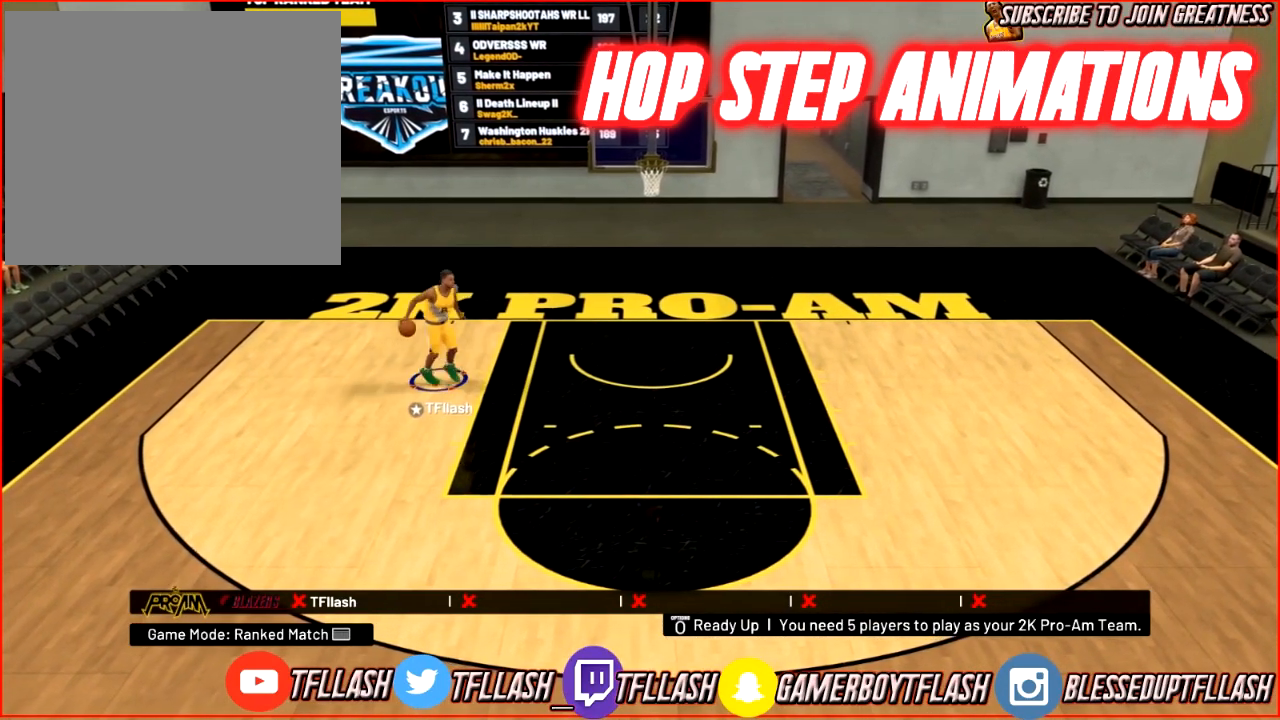
{"buttons": [], "left_stick": "center", "right_stick": "down-right", "events": [[134, "right_stick", "down-left"], [201, "R2", "up"], [267, "right_stick", "center"], [368, "left_stick", "center"], [501, "right_stick", "down-right"]]}
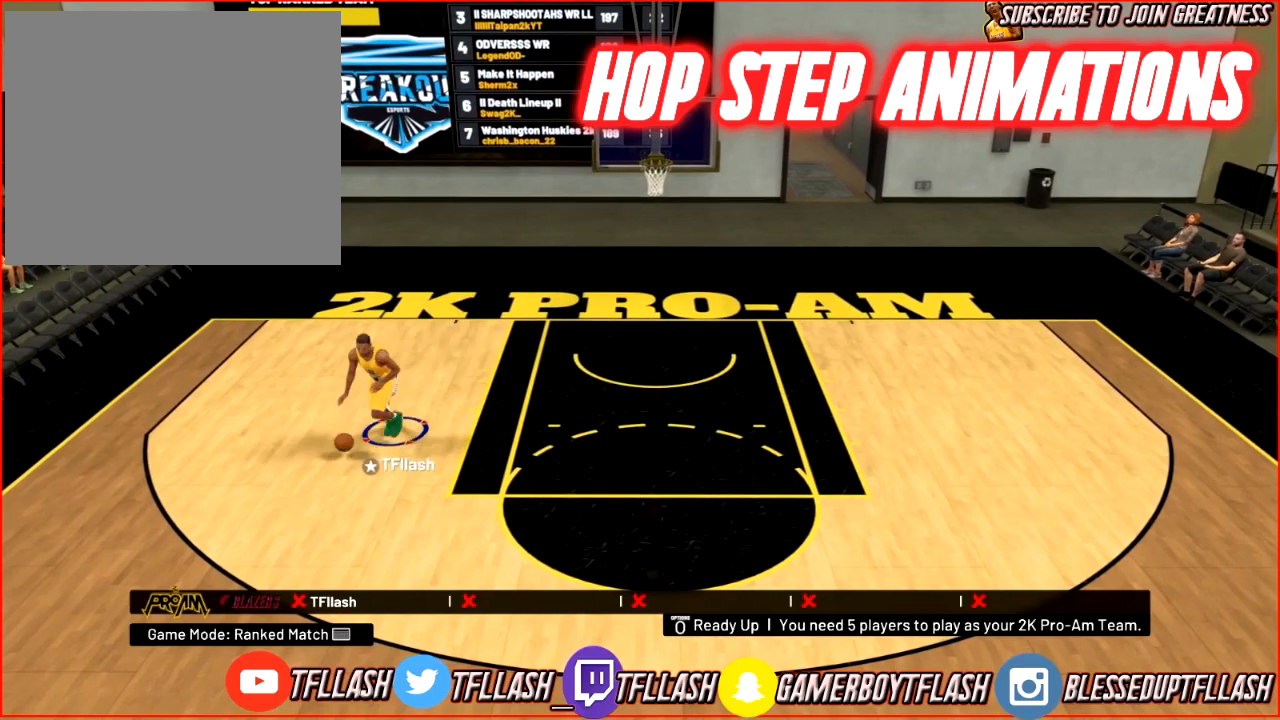
{"buttons": [], "left_stick": "center", "right_stick": "center", "events": [[100, "R2", "down"], [200, "right_stick", "center"], [234, "R2", "up"]]}
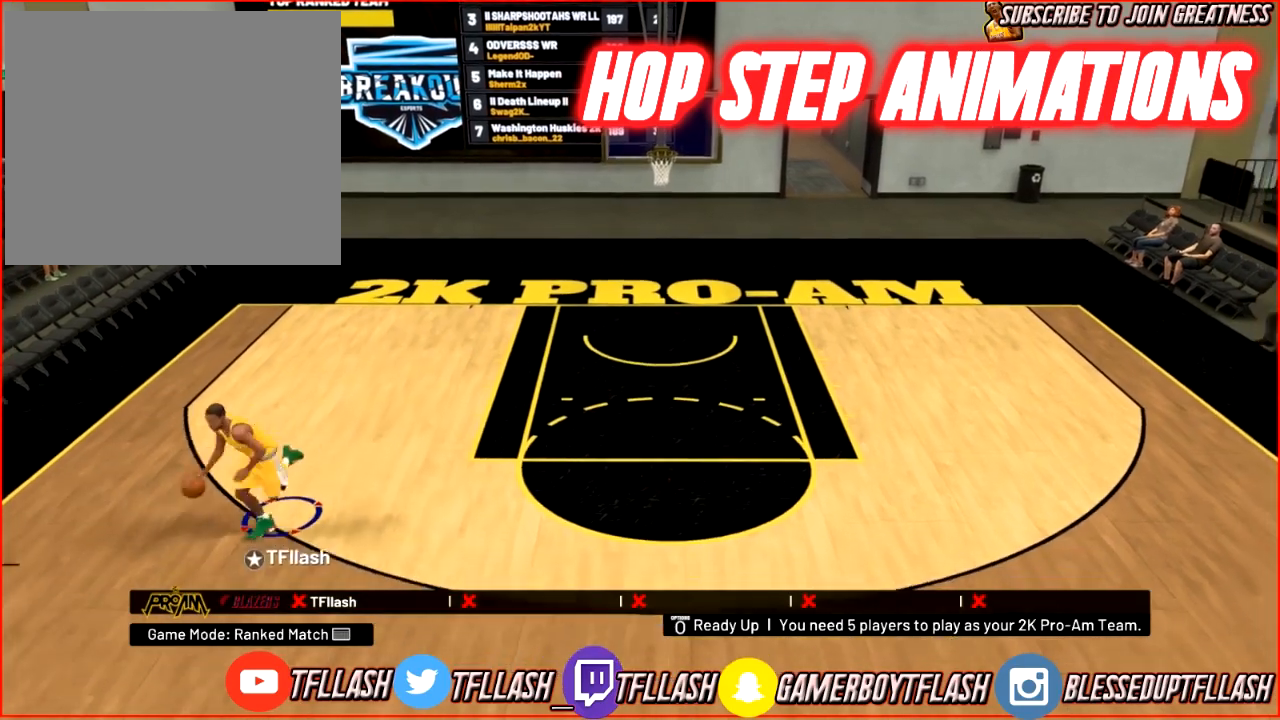
{"buttons": ["R2"], "left_stick": "up-left", "right_stick": "center", "events": [[166, "right_stick", "left"], [300, "right_stick", "center"], [400, "left_stick", "up-left"], [433, "R2", "down"]]}
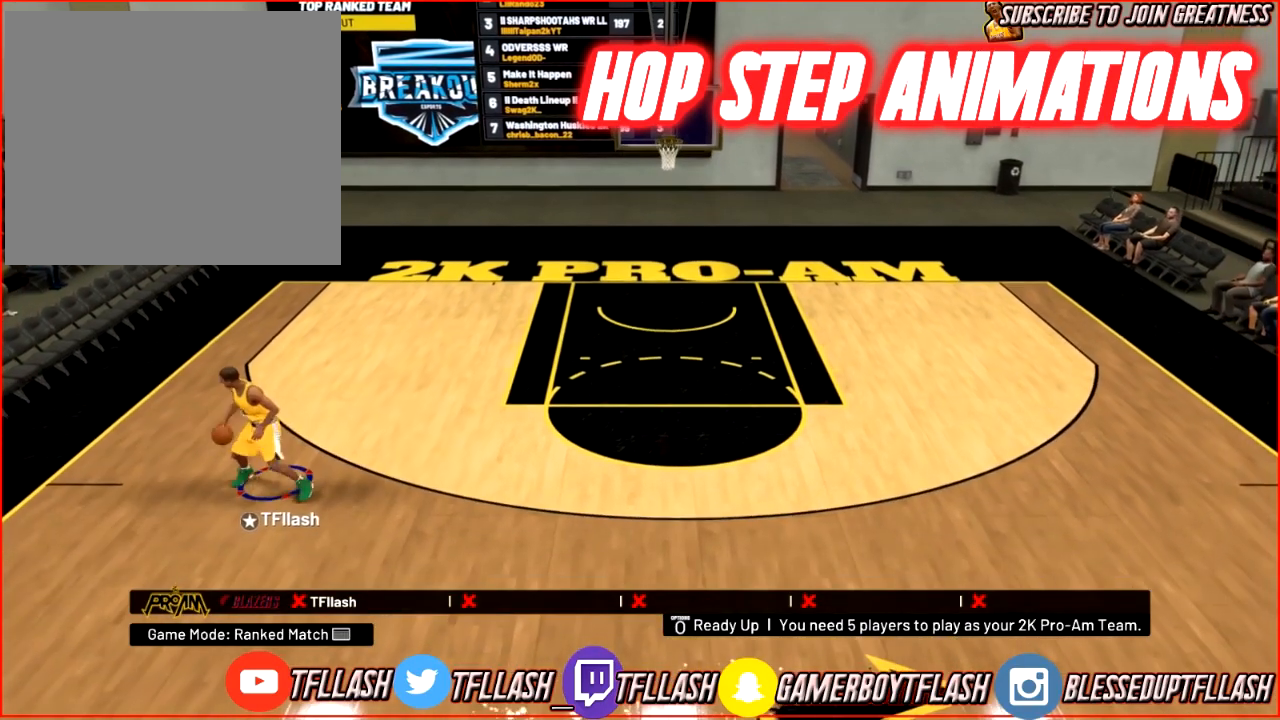
{"buttons": ["L2"], "left_stick": "up-left", "right_stick": "center", "events": [[33, "right_stick", "down"], [167, "right_stick", "up-right"], [300, "right_stick", "center"], [400, "R2", "up"], [434, "L2", "down"]]}
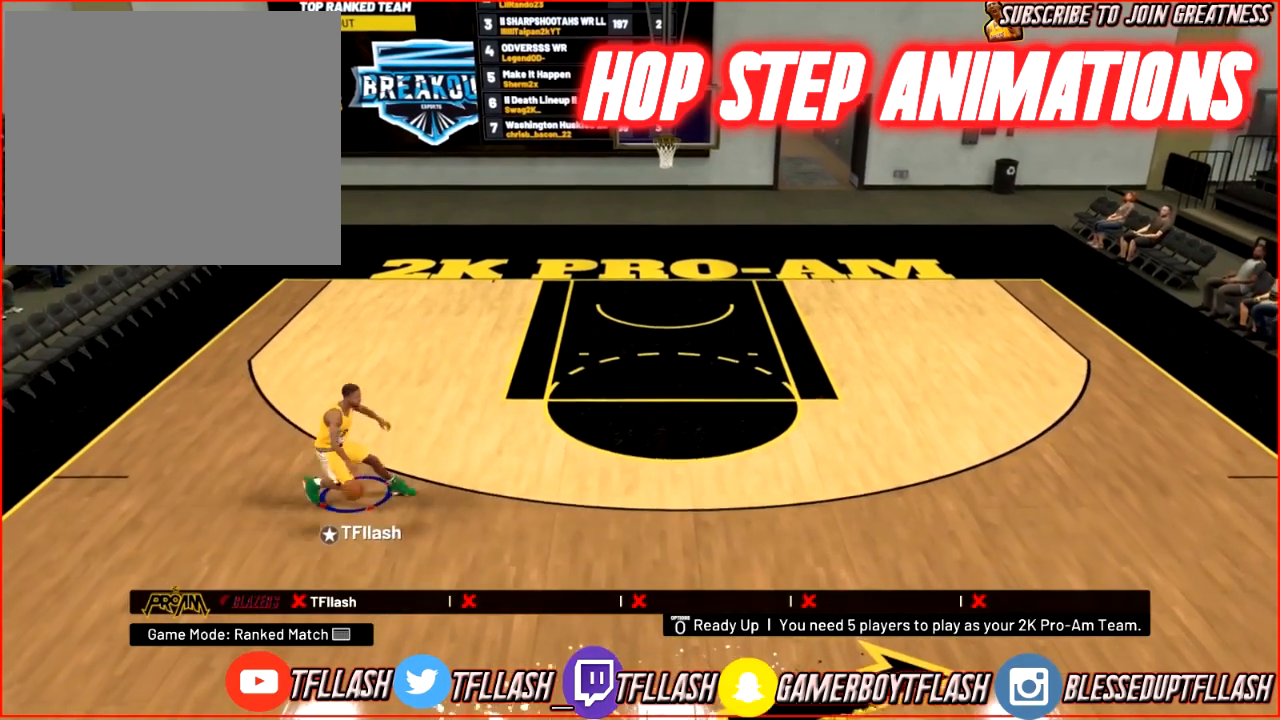
{"buttons": ["L2"], "left_stick": "up-left", "right_stick": "center", "events": []}
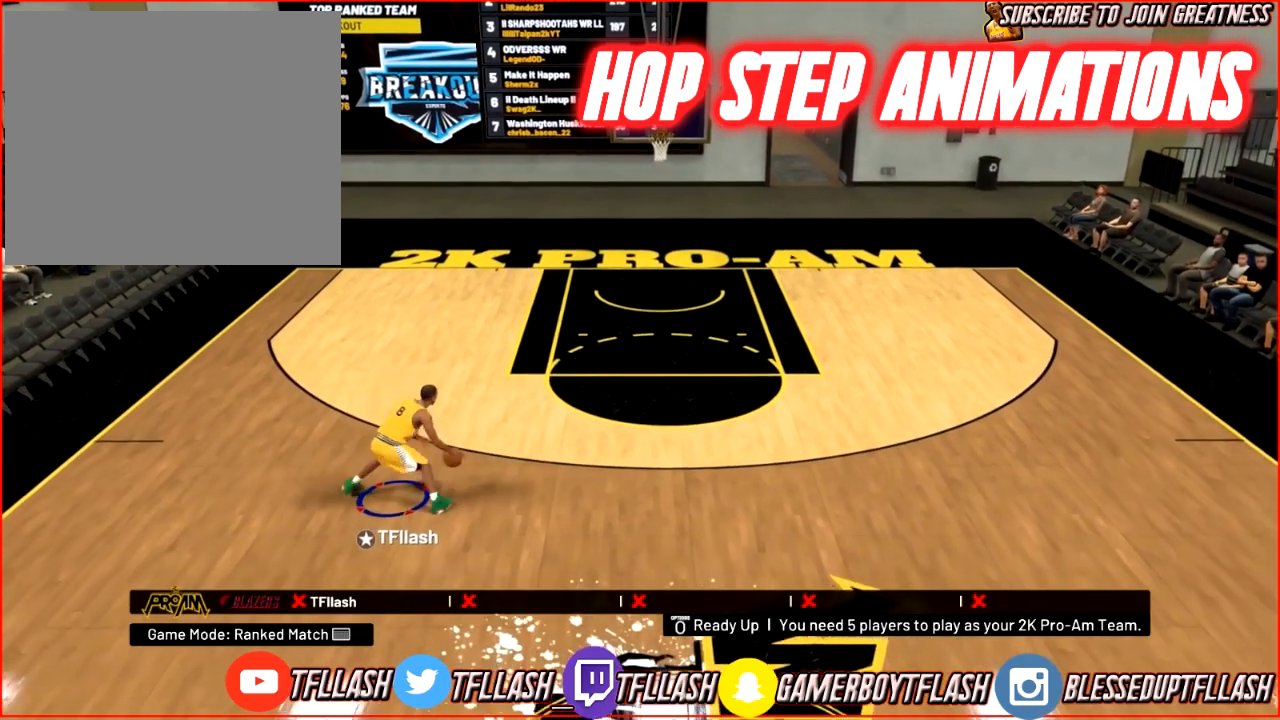
{"buttons": ["L2"], "left_stick": "up", "right_stick": "center", "events": [[400, "left_stick", "up"]]}